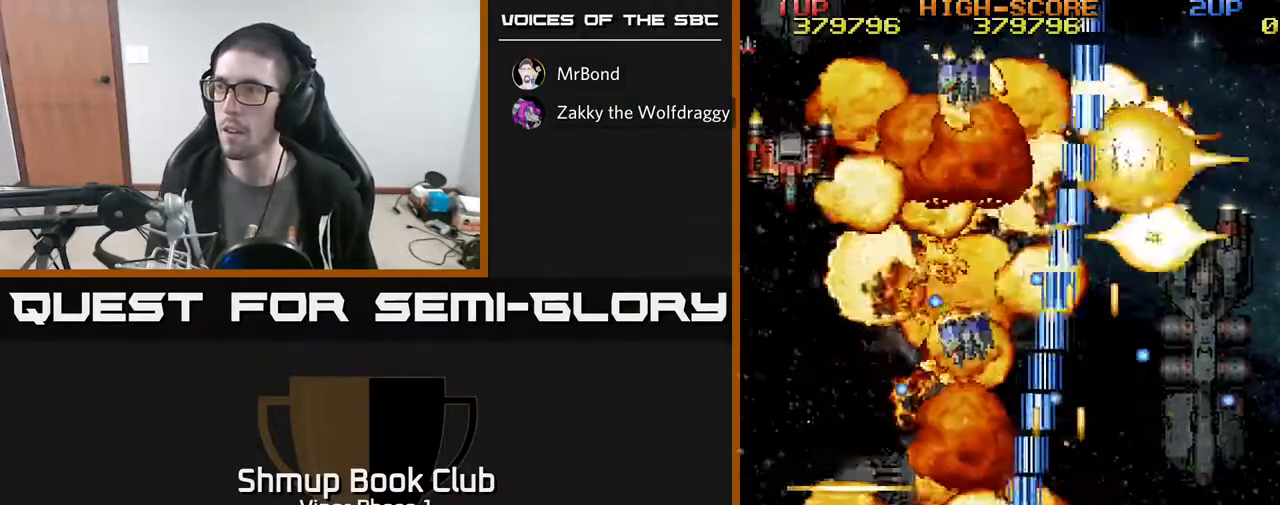
Gameplay with a controller (Xbox layout); each line is a JSON object with the inputs held at the frame after it. "events" lists button and stick changes between this image and that frame as [ms after this image, input, new state], when the widget could be followed in between. Not read: right_stick.
{"buttons": ["A", "DPAD_UP", "DPAD_LEFT"], "left_stick": "center", "events": [[433, "DPAD_UP", "down"]]}
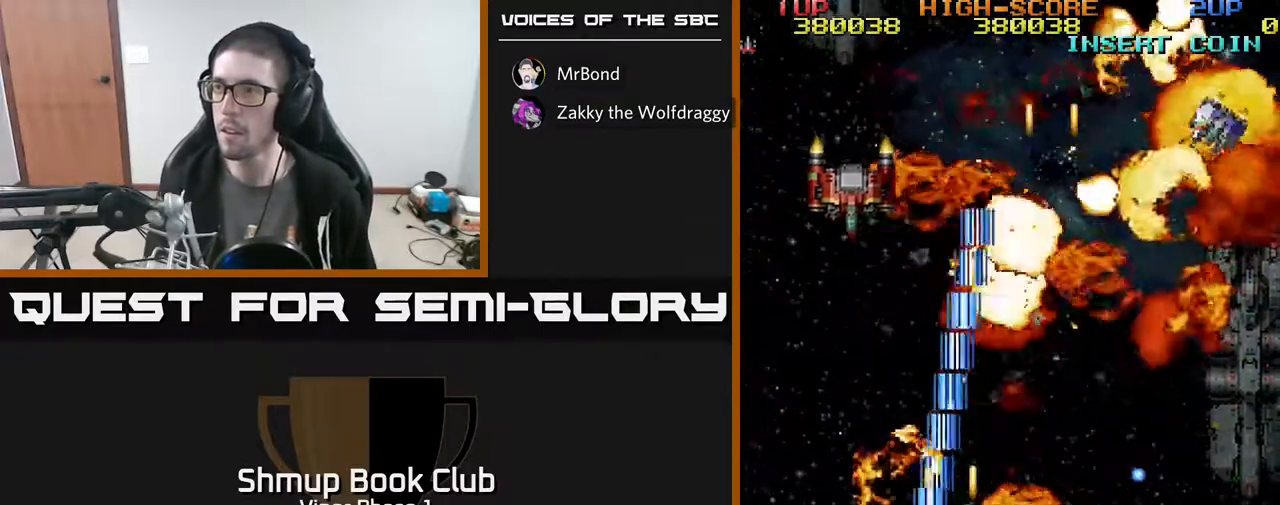
{"buttons": ["A", "DPAD_DOWN", "DPAD_RIGHT"], "left_stick": "center", "events": [[267, "DPAD_LEFT", "up"], [300, "DPAD_UP", "up"], [400, "DPAD_DOWN", "down"], [450, "DPAD_RIGHT", "down"]]}
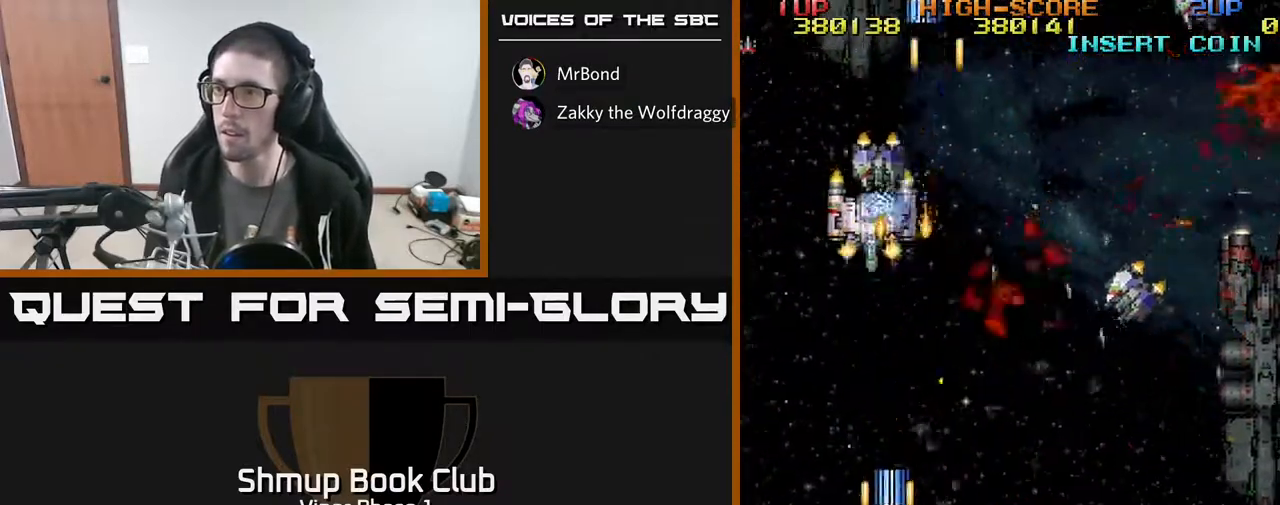
{"buttons": ["A", "DPAD_RIGHT"], "left_stick": "center", "events": [[100, "DPAD_RIGHT", "up"], [150, "DPAD_LEFT", "down"], [300, "DPAD_LEFT", "up"], [317, "DPAD_RIGHT", "down"], [400, "DPAD_DOWN", "up"]]}
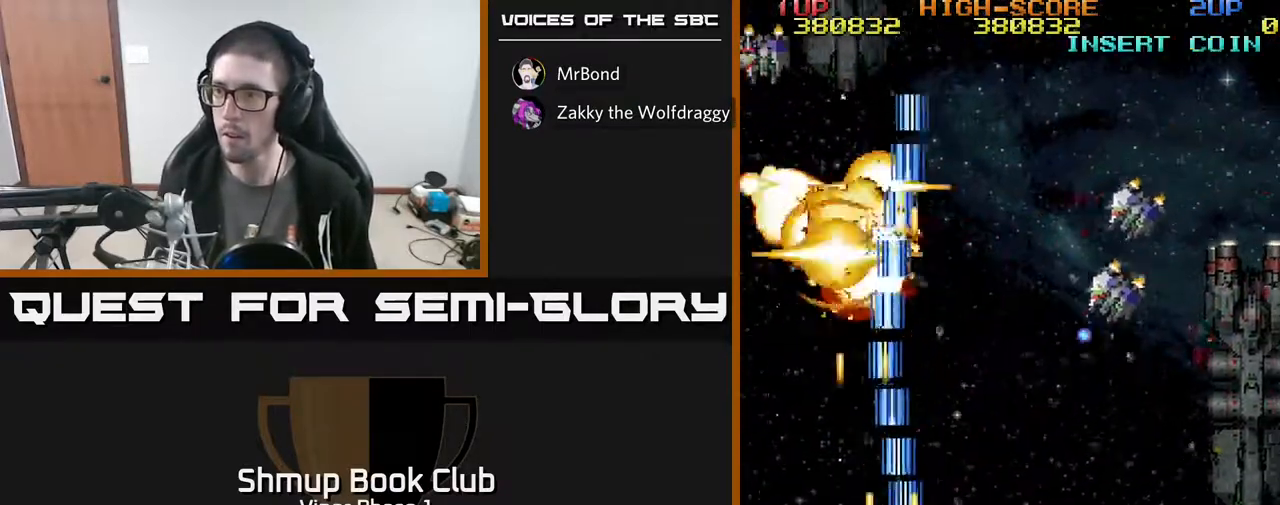
{"buttons": ["A", "DPAD_UP", "DPAD_RIGHT"], "left_stick": "center", "events": [[367, "DPAD_UP", "down"]]}
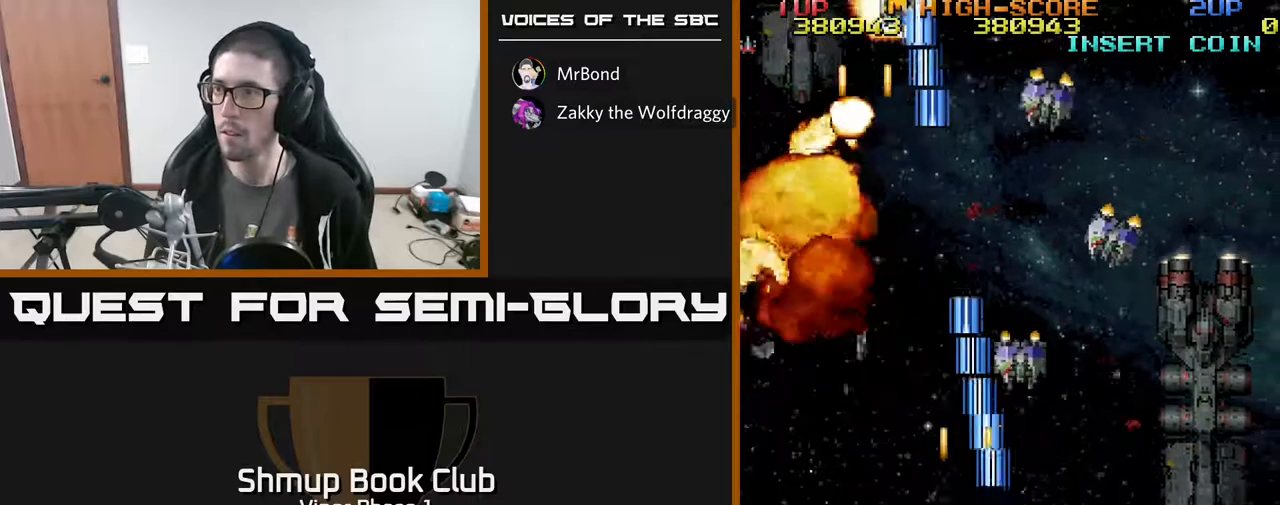
{"buttons": ["A", "DPAD_DOWN", "DPAD_LEFT"], "left_stick": "center", "events": [[300, "DPAD_UP", "up"], [317, "DPAD_RIGHT", "up"], [333, "DPAD_DOWN", "down"], [417, "DPAD_LEFT", "down"]]}
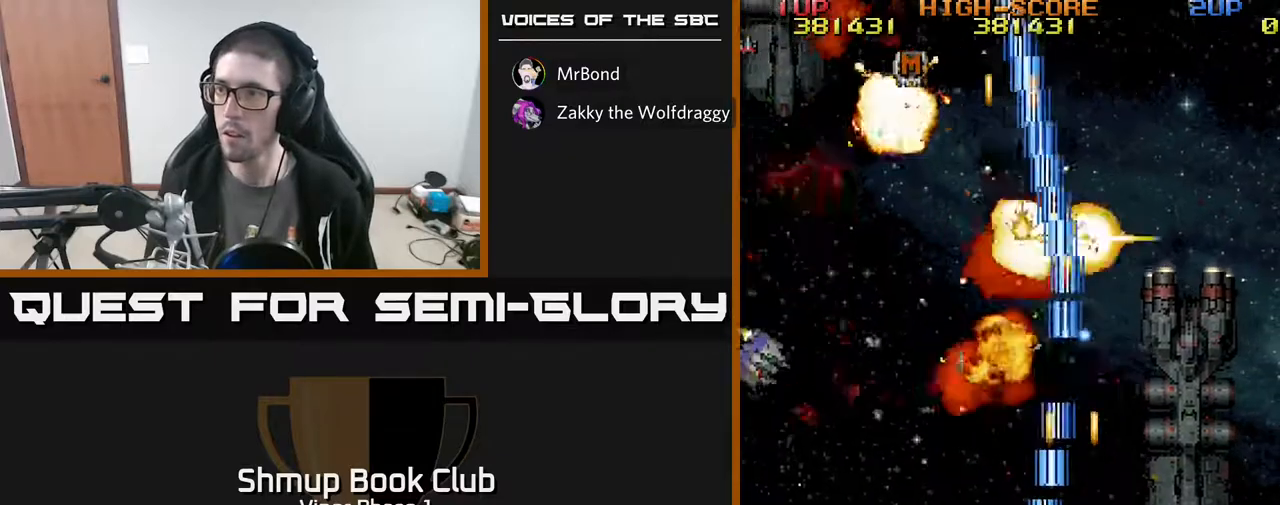
{"buttons": ["A", "DPAD_LEFT"], "left_stick": "center", "events": [[167, "DPAD_DOWN", "up"]]}
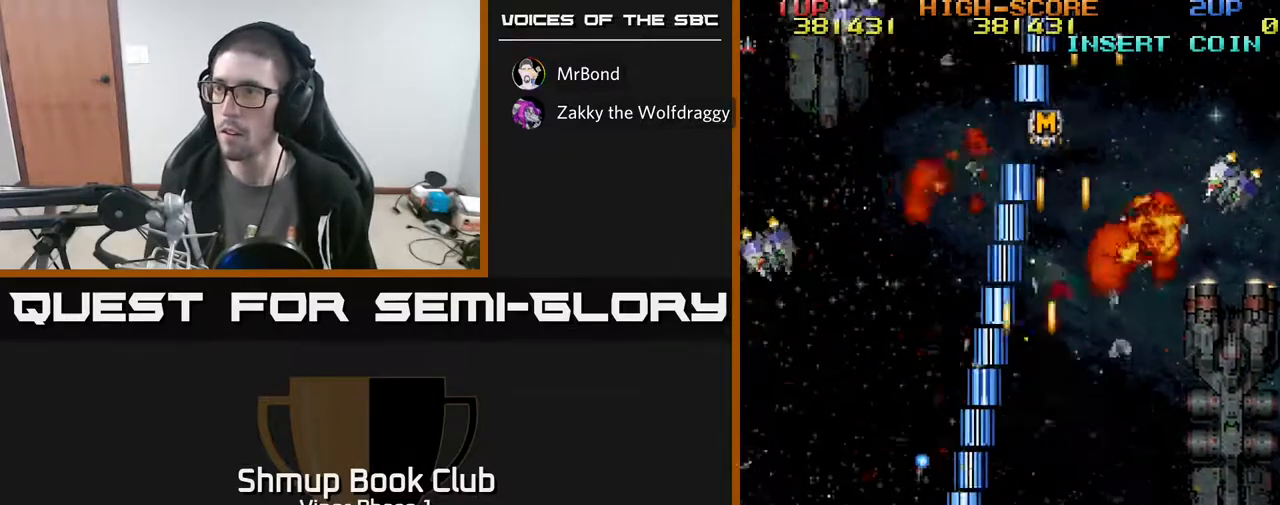
{"buttons": ["A", "DPAD_LEFT"], "left_stick": "center", "events": [[317, "DPAD_UP", "down"], [500, "DPAD_UP", "up"]]}
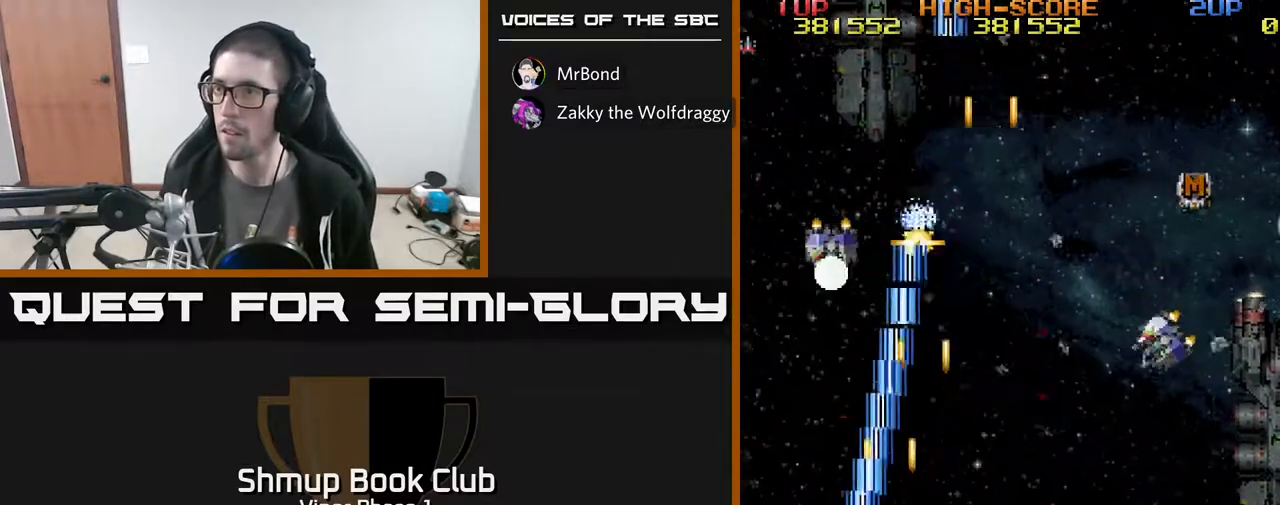
{"buttons": ["A", "DPAD_RIGHT"], "left_stick": "center", "events": [[50, "DPAD_LEFT", "up"], [67, "DPAD_DOWN", "down"], [83, "DPAD_RIGHT", "down"], [133, "DPAD_DOWN", "up"]]}
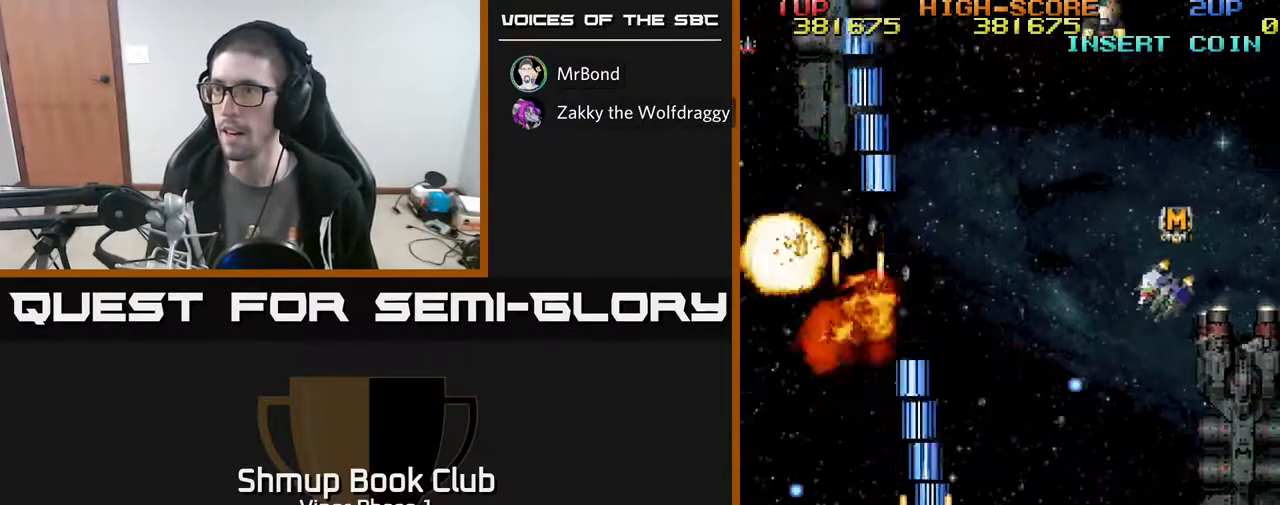
{"buttons": ["A", "DPAD_RIGHT"], "left_stick": "center", "events": []}
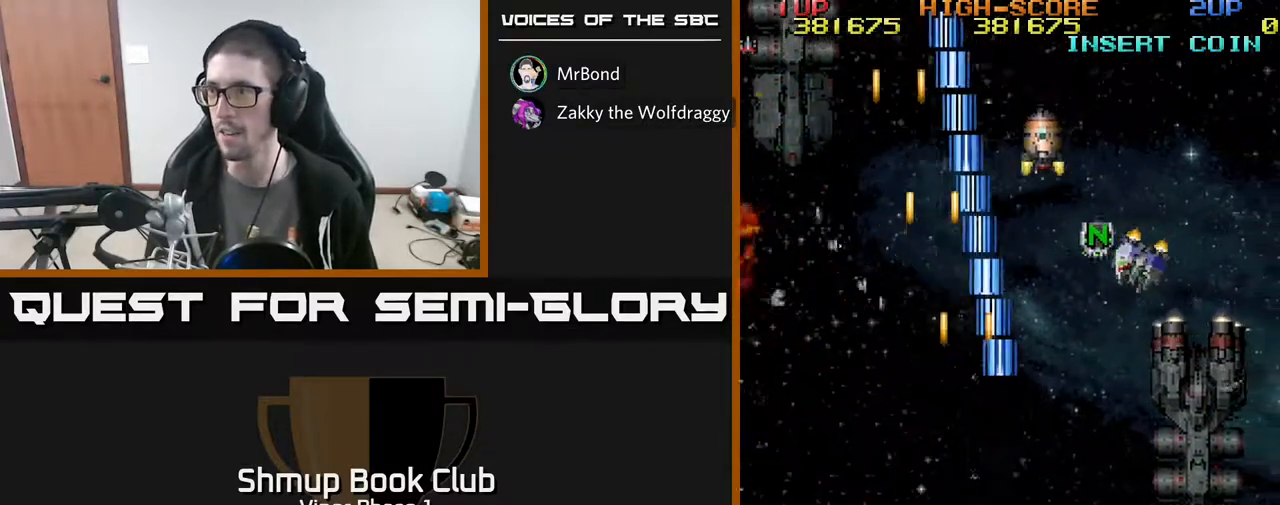
{"buttons": ["A", "DPAD_DOWN", "DPAD_LEFT"], "left_stick": "center", "events": [[100, "DPAD_UP", "down"], [300, "DPAD_UP", "up"], [367, "DPAD_DOWN", "down"], [383, "DPAD_RIGHT", "up"], [483, "DPAD_LEFT", "down"]]}
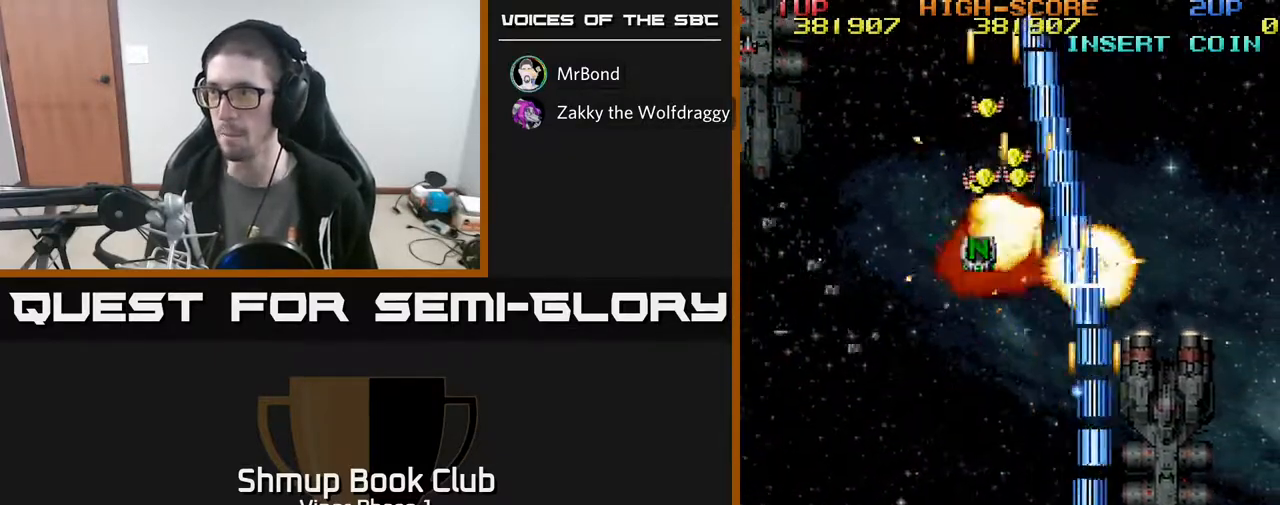
{"buttons": ["A", "DPAD_UP"], "left_stick": "center", "events": [[33, "DPAD_DOWN", "up"], [200, "DPAD_UP", "down"], [467, "DPAD_LEFT", "up"]]}
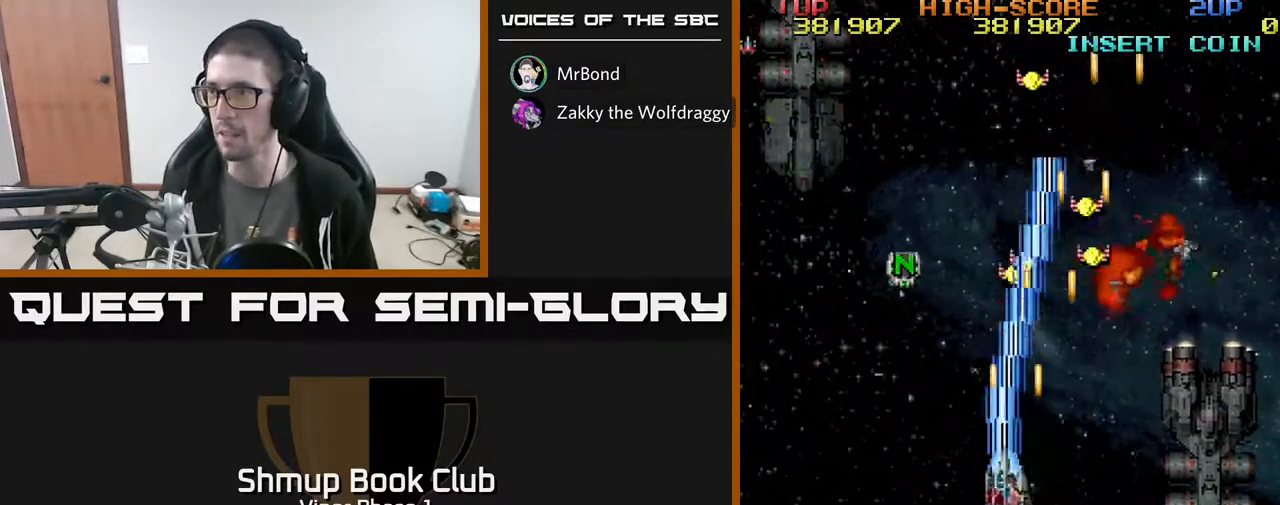
{"buttons": ["A", "DPAD_DOWN", "DPAD_RIGHT"], "left_stick": "center", "events": [[367, "DPAD_RIGHT", "down"], [383, "DPAD_UP", "up"], [433, "DPAD_DOWN", "down"]]}
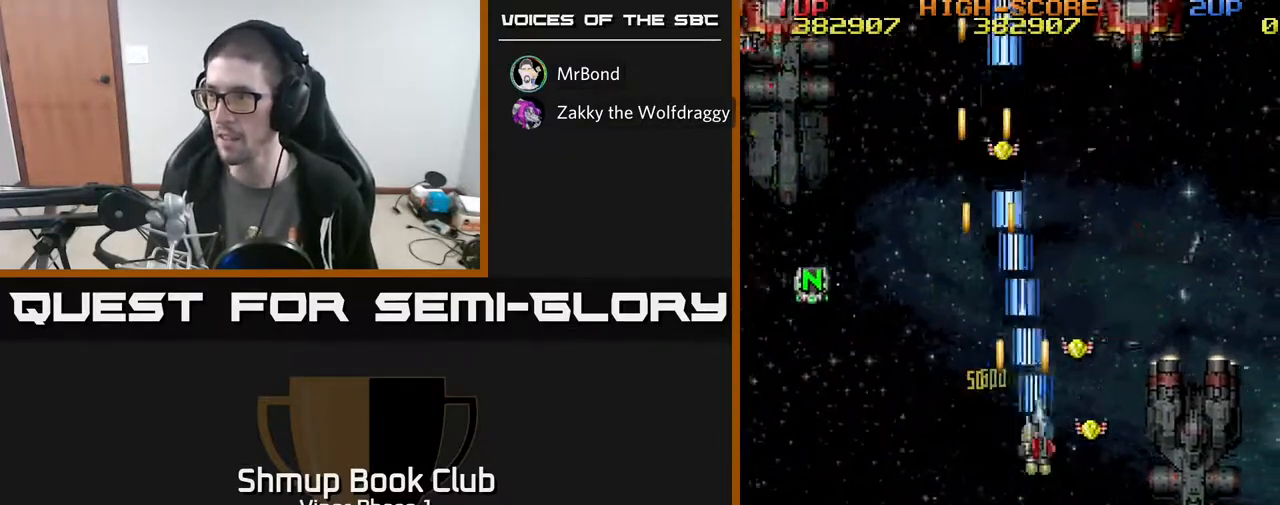
{"buttons": ["A", "DPAD_UP", "DPAD_RIGHT"], "left_stick": "center", "events": [[250, "DPAD_DOWN", "up"], [267, "DPAD_RIGHT", "up"], [283, "DPAD_UP", "down"], [317, "DPAD_LEFT", "down"], [417, "DPAD_LEFT", "up"], [450, "DPAD_RIGHT", "down"]]}
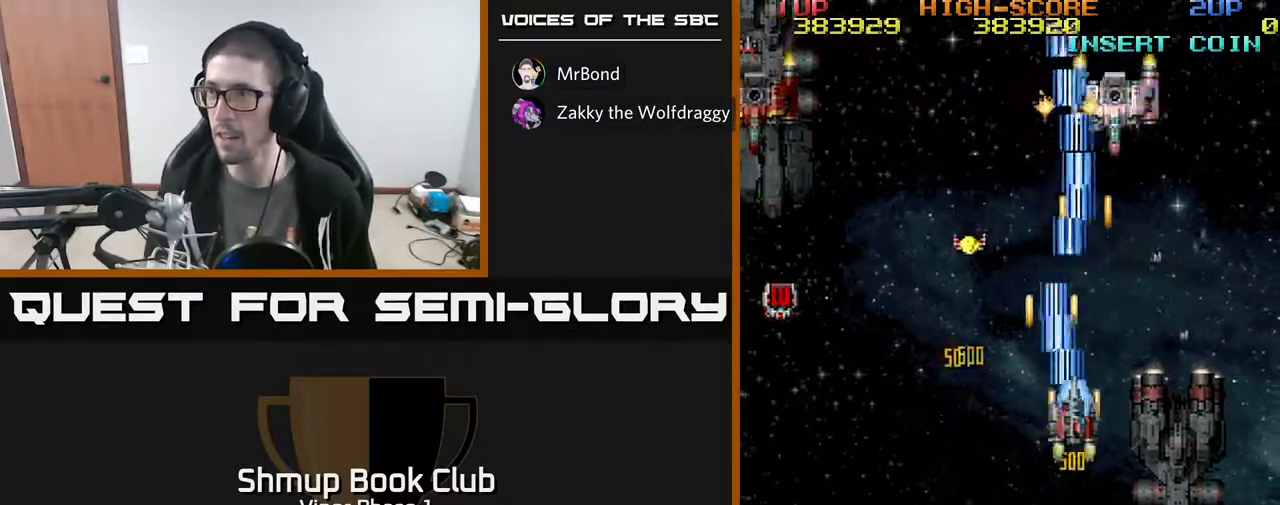
{"buttons": ["A", "DPAD_LEFT"], "left_stick": "center", "events": [[233, "DPAD_RIGHT", "up"], [317, "DPAD_LEFT", "down"], [450, "DPAD_UP", "up"]]}
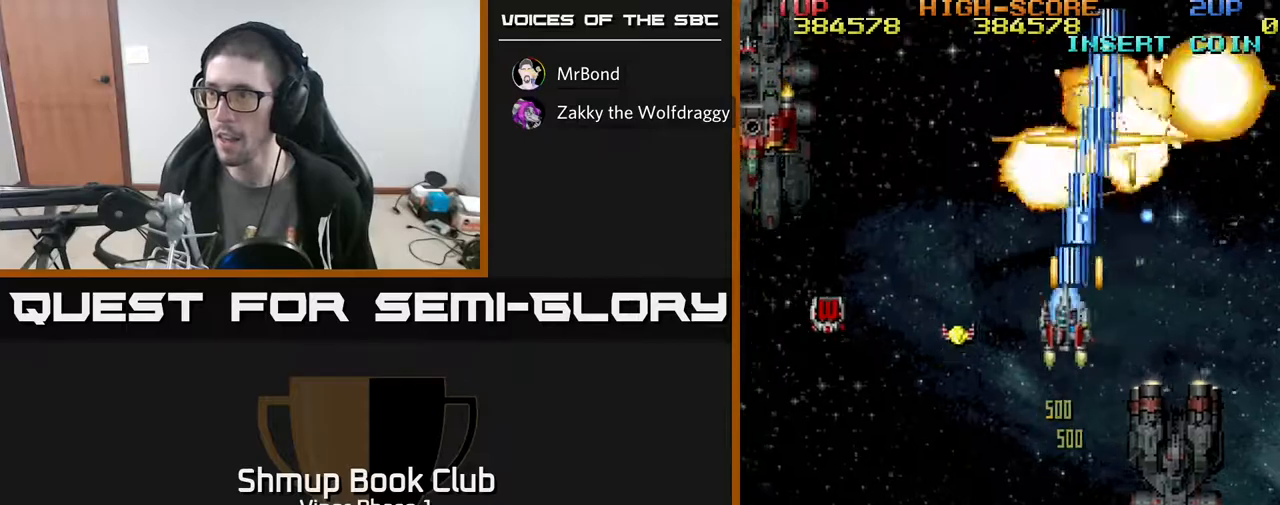
{"buttons": ["A", "DPAD_LEFT"], "left_stick": "center", "events": [[33, "DPAD_DOWN", "down"], [350, "DPAD_DOWN", "up"]]}
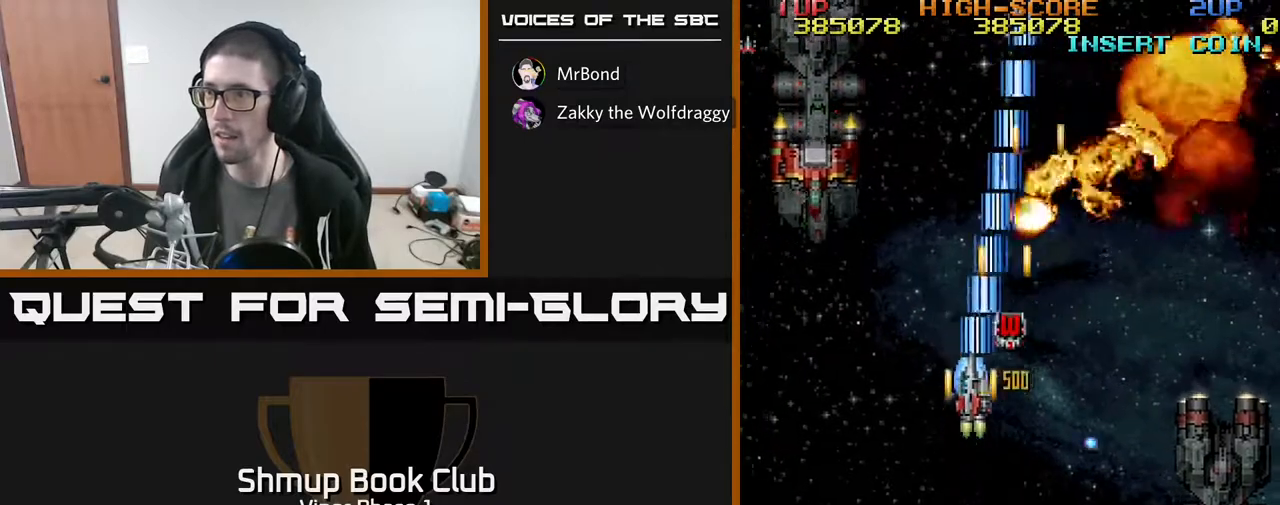
{"buttons": ["A", "DPAD_DOWN", "DPAD_LEFT"], "left_stick": "center", "events": [[383, "DPAD_DOWN", "down"]]}
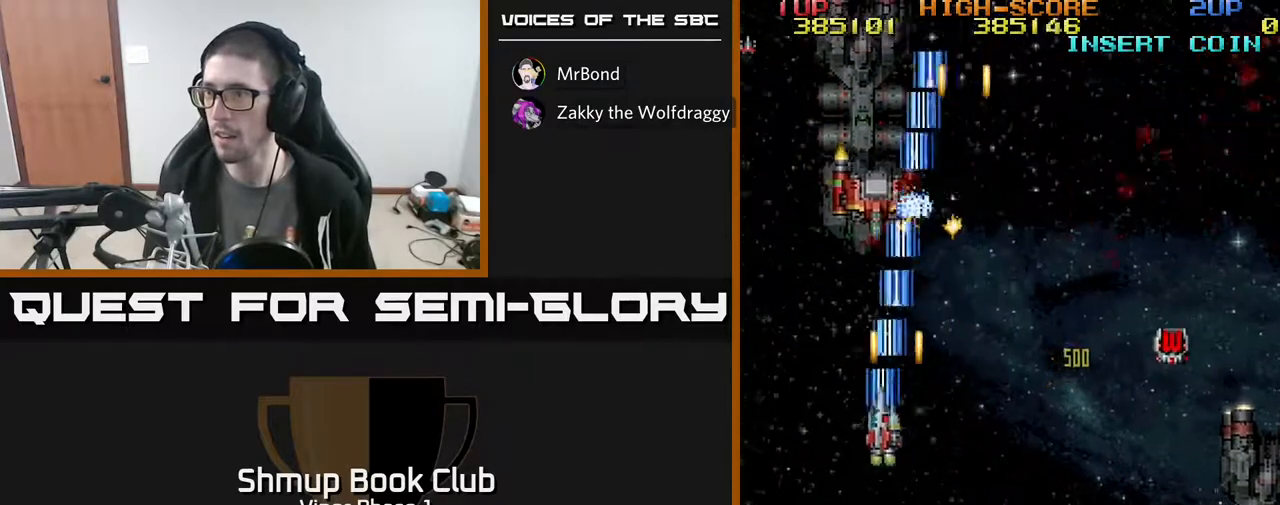
{"buttons": ["A", "DPAD_RIGHT"], "left_stick": "center", "events": [[83, "DPAD_LEFT", "up"], [317, "DPAD_RIGHT", "down"], [333, "DPAD_DOWN", "up"]]}
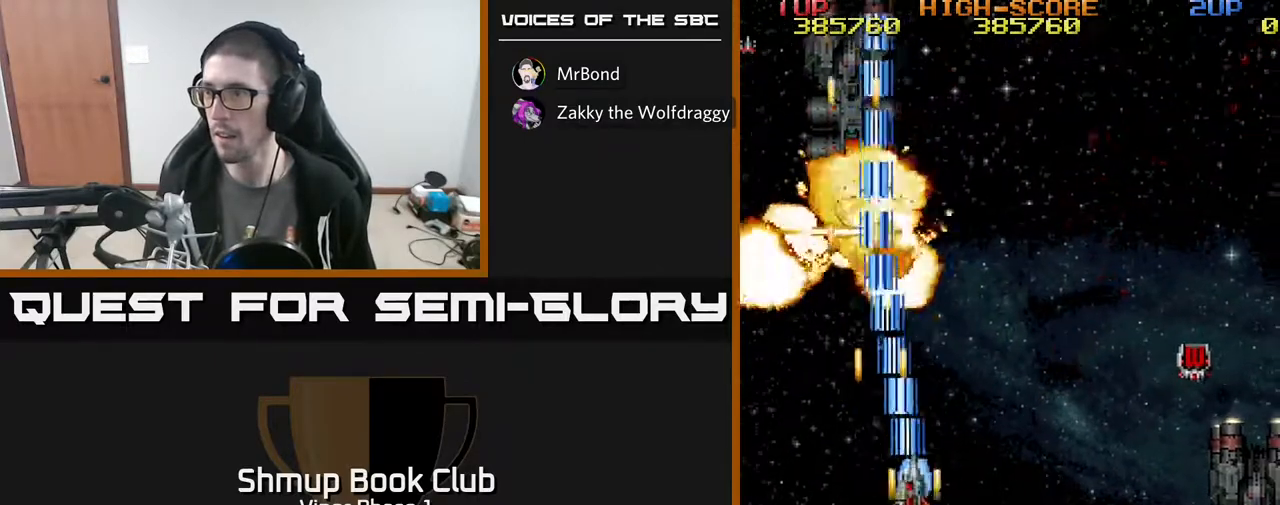
{"buttons": ["A", "DPAD_DOWN", "DPAD_RIGHT"], "left_stick": "center", "events": [[50, "DPAD_UP", "down"], [417, "DPAD_UP", "up"], [467, "DPAD_DOWN", "down"]]}
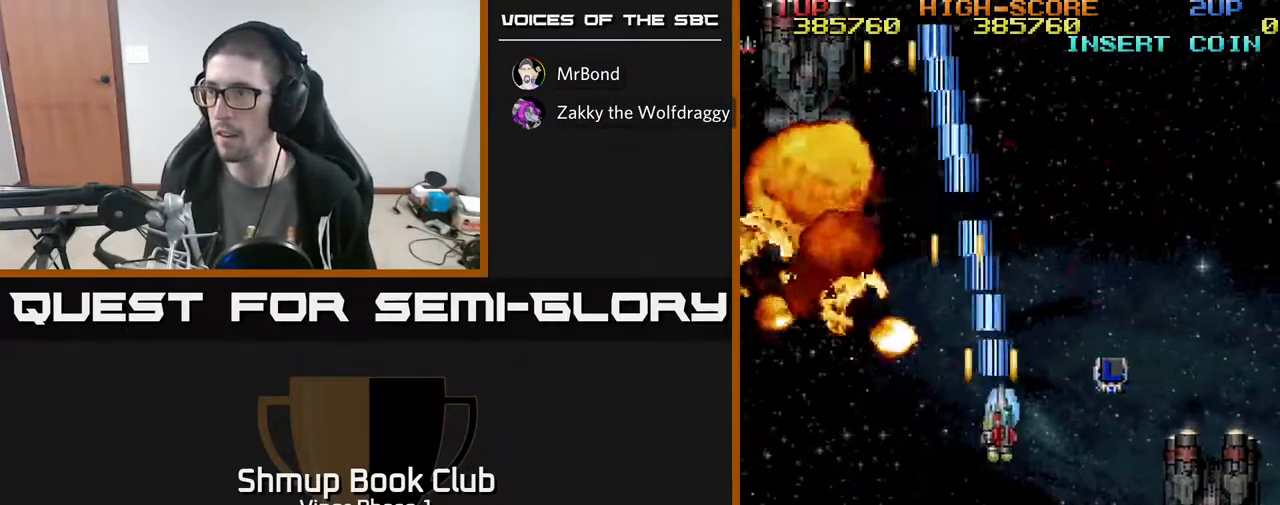
{"buttons": ["A", "DPAD_LEFT"], "left_stick": "center", "events": [[17, "DPAD_RIGHT", "up"], [83, "DPAD_RIGHT", "down"], [133, "DPAD_DOWN", "up"], [267, "DPAD_DOWN", "down"], [383, "DPAD_RIGHT", "up"], [450, "DPAD_LEFT", "down"], [483, "DPAD_DOWN", "up"]]}
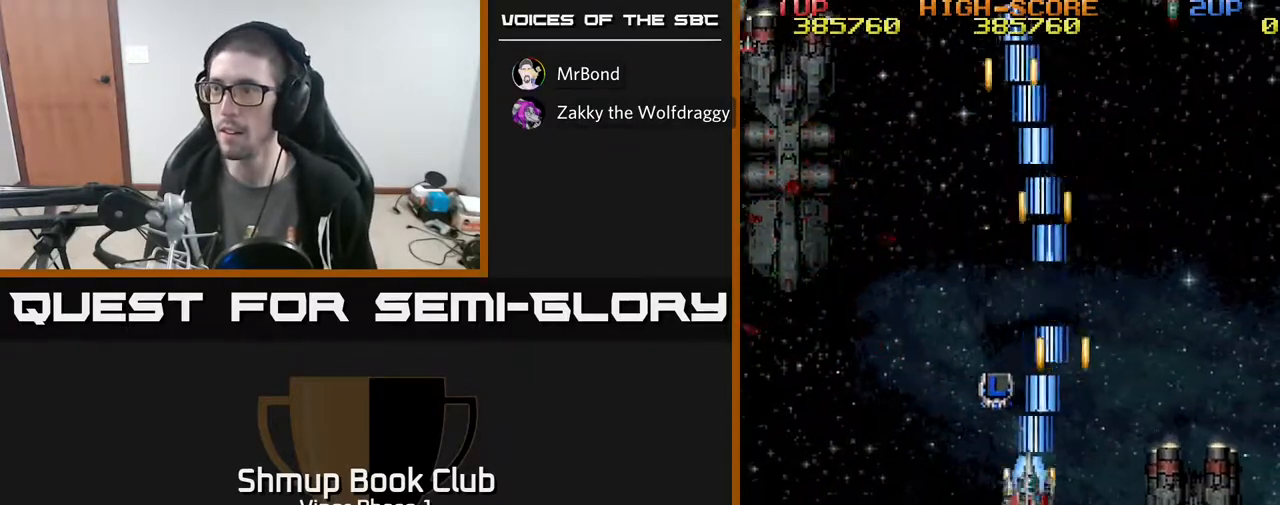
{"buttons": ["A", "DPAD_DOWN", "DPAD_RIGHT"], "left_stick": "center", "events": [[467, "DPAD_DOWN", "down"], [467, "DPAD_LEFT", "up"], [500, "DPAD_RIGHT", "down"]]}
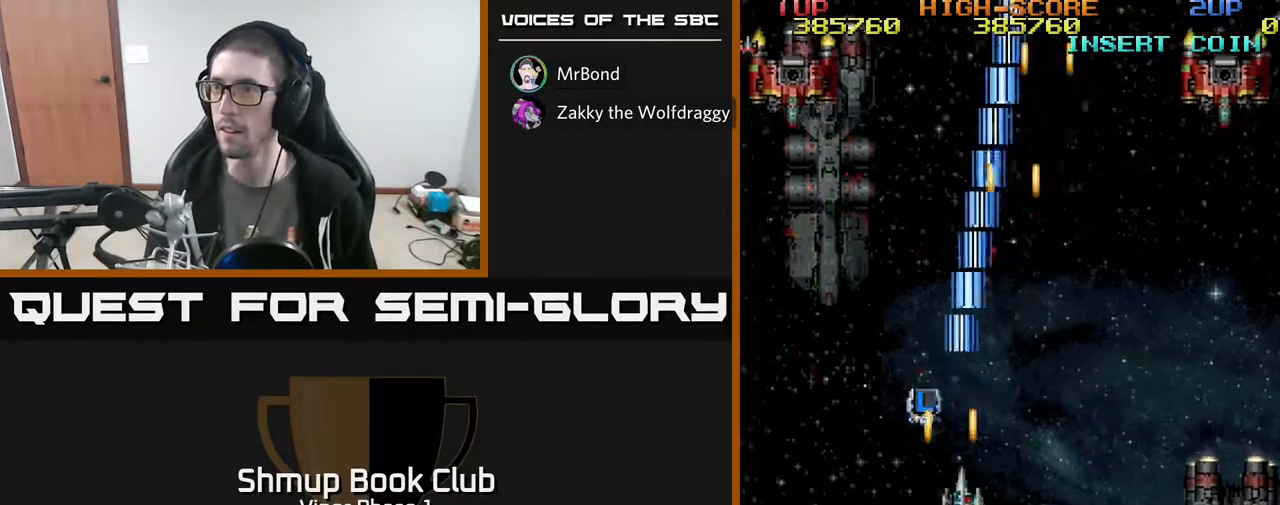
{"buttons": ["A", "DPAD_UP", "DPAD_LEFT"], "left_stick": "center", "events": [[200, "DPAD_RIGHT", "up"], [217, "DPAD_DOWN", "up"], [233, "DPAD_LEFT", "down"], [417, "DPAD_UP", "down"]]}
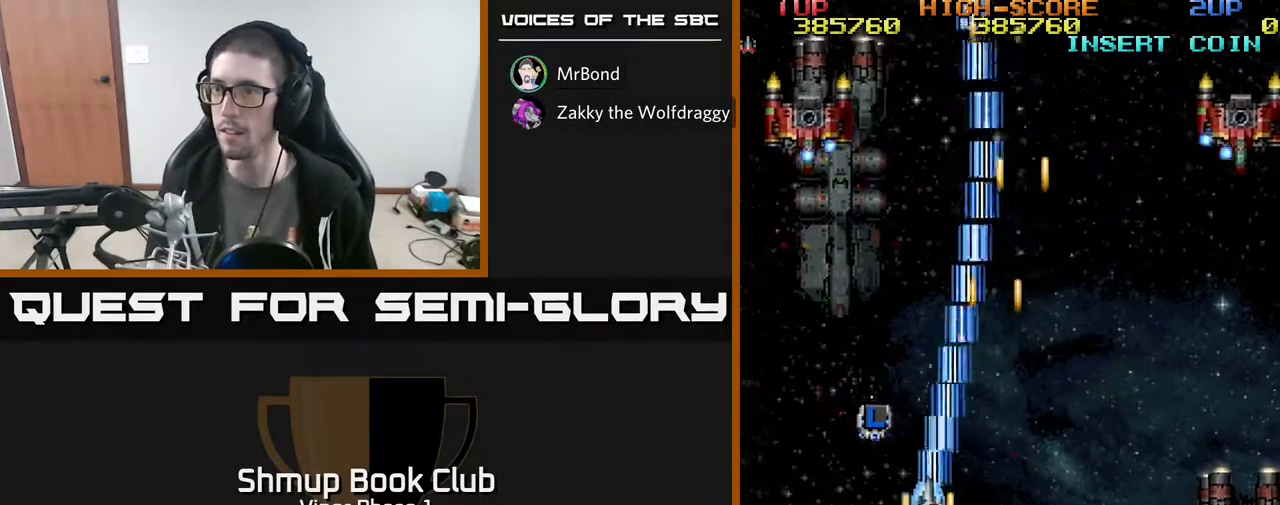
{"buttons": ["A", "DPAD_LEFT"], "left_stick": "center", "events": [[133, "DPAD_LEFT", "up"], [167, "DPAD_RIGHT", "down"], [283, "DPAD_RIGHT", "up"], [333, "DPAD_LEFT", "down"], [367, "DPAD_UP", "up"]]}
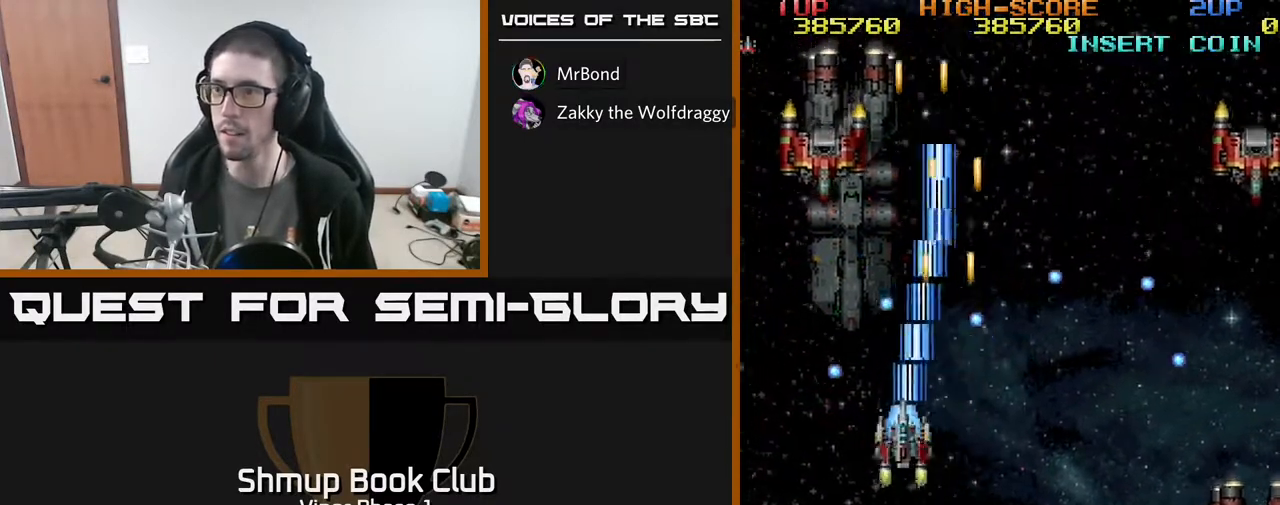
{"buttons": ["A", "DPAD_DOWN", "DPAD_RIGHT"], "left_stick": "center", "events": [[117, "DPAD_DOWN", "down"], [133, "DPAD_LEFT", "up"], [250, "DPAD_RIGHT", "down"]]}
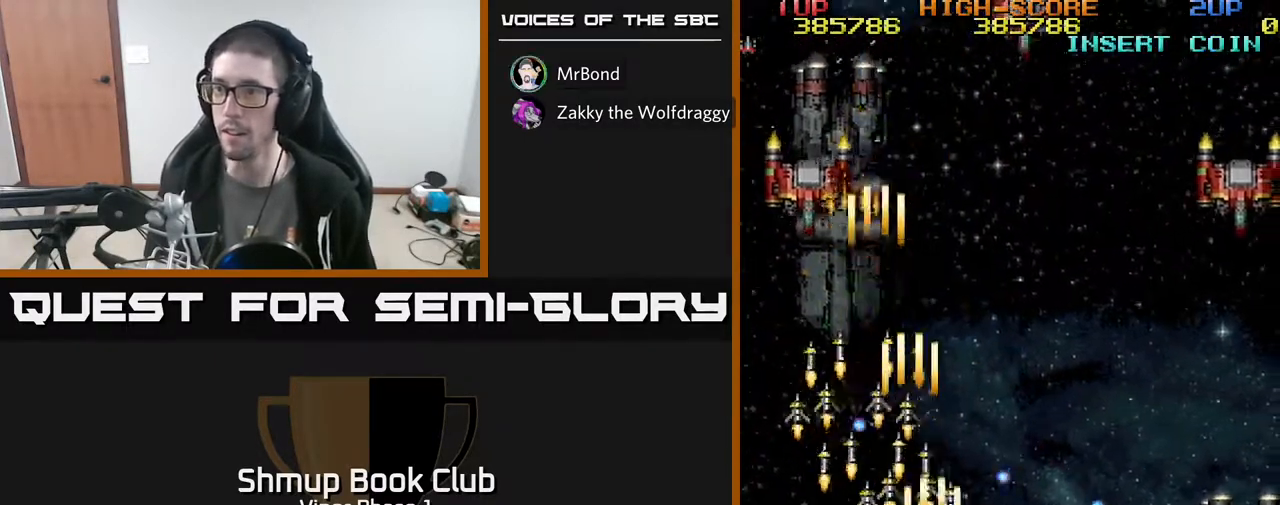
{"buttons": ["A", "DPAD_UP", "DPAD_LEFT"], "left_stick": "center", "events": [[17, "DPAD_RIGHT", "up"], [33, "DPAD_LEFT", "down"], [200, "DPAD_DOWN", "up"], [283, "DPAD_UP", "down"]]}
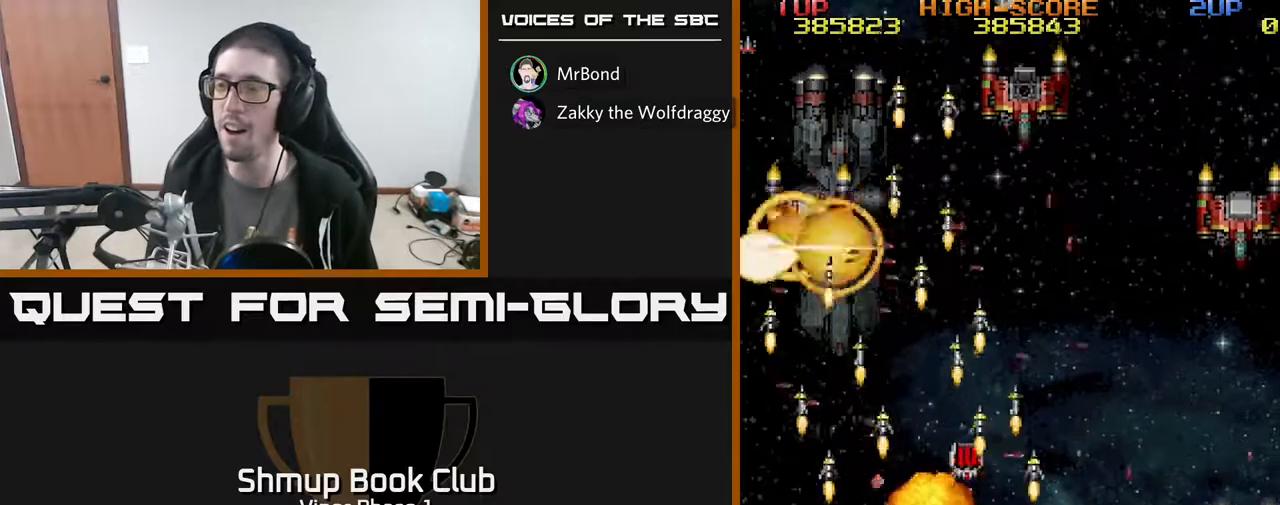
{"buttons": ["A"], "left_stick": "center", "events": [[17, "DPAD_UP", "up"], [33, "DPAD_LEFT", "up"]]}
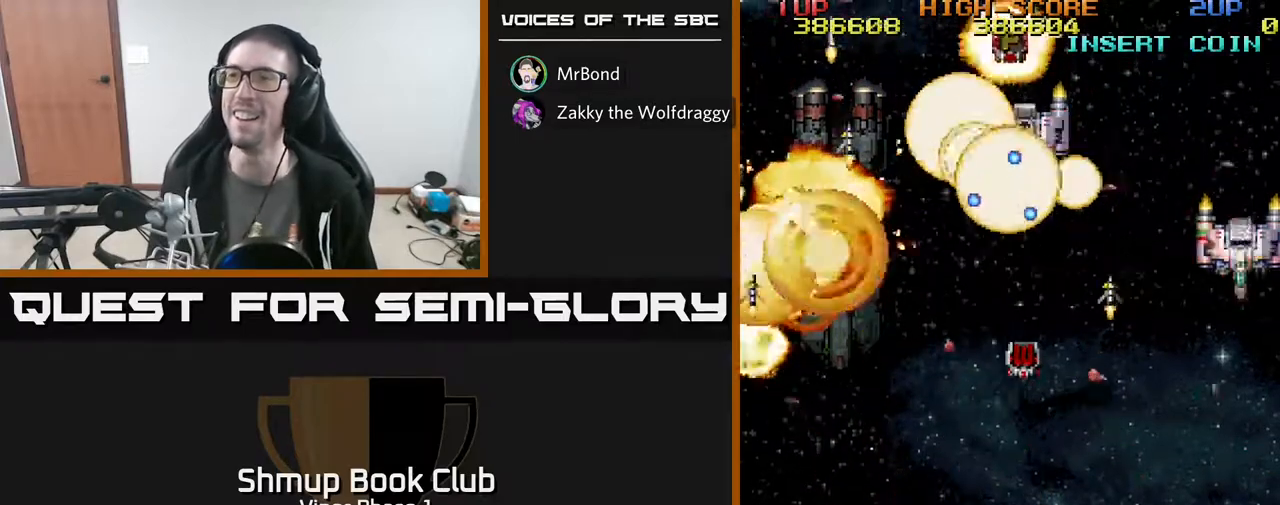
{"buttons": ["A", "DPAD_UP", "DPAD_RIGHT"], "left_stick": "center", "events": [[100, "DPAD_UP", "down"], [283, "DPAD_RIGHT", "down"]]}
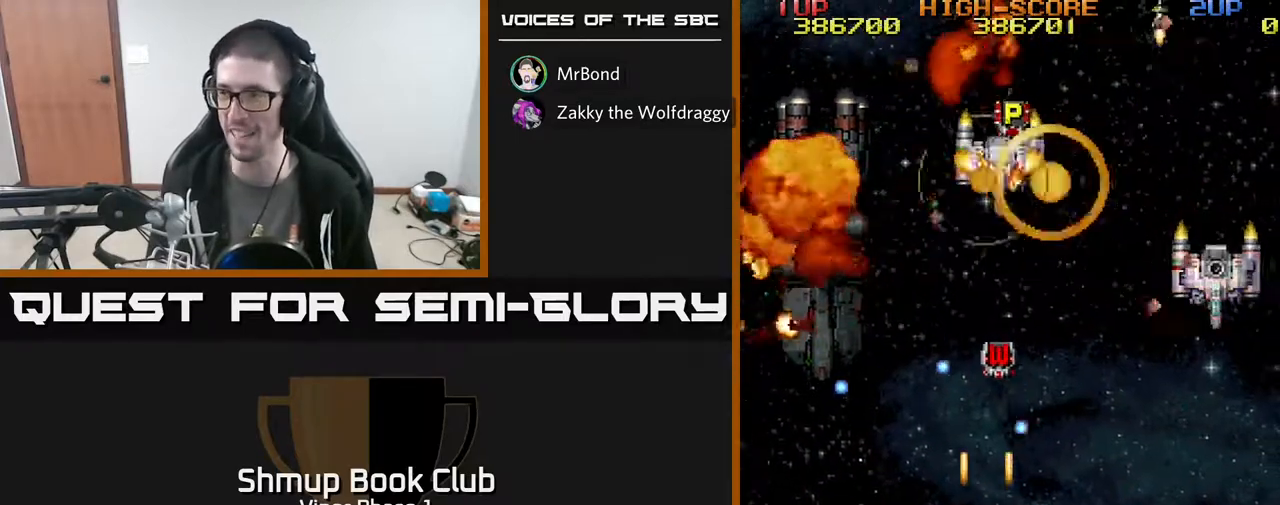
{"buttons": ["A", "DPAD_UP", "DPAD_RIGHT"], "left_stick": "center", "events": [[133, "DPAD_RIGHT", "up"], [267, "DPAD_RIGHT", "down"]]}
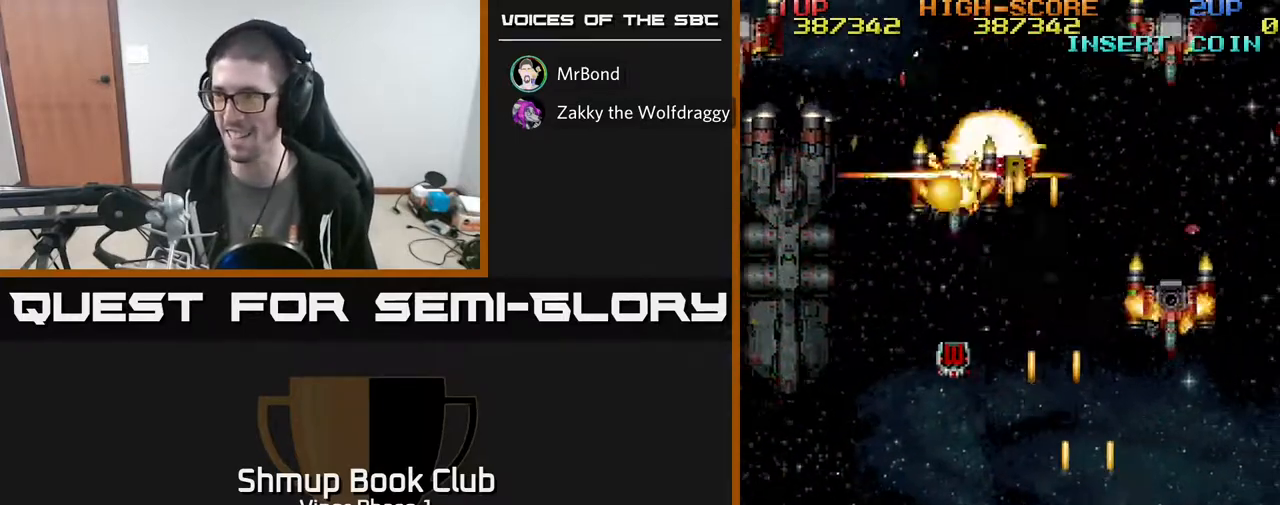
{"buttons": ["A", "DPAD_DOWN"], "left_stick": "center", "events": [[283, "DPAD_RIGHT", "up"], [433, "DPAD_UP", "up"], [500, "DPAD_DOWN", "down"]]}
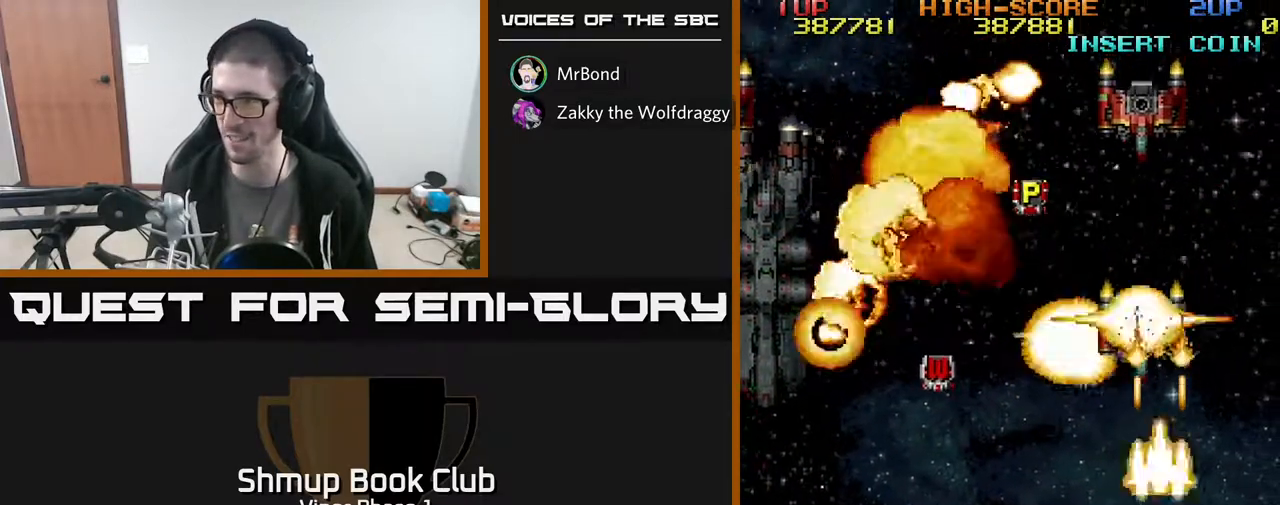
{"buttons": ["A", "DPAD_UP"], "left_stick": "center", "events": [[50, "DPAD_DOWN", "up"], [367, "DPAD_LEFT", "down"], [433, "DPAD_UP", "down"], [467, "DPAD_LEFT", "up"]]}
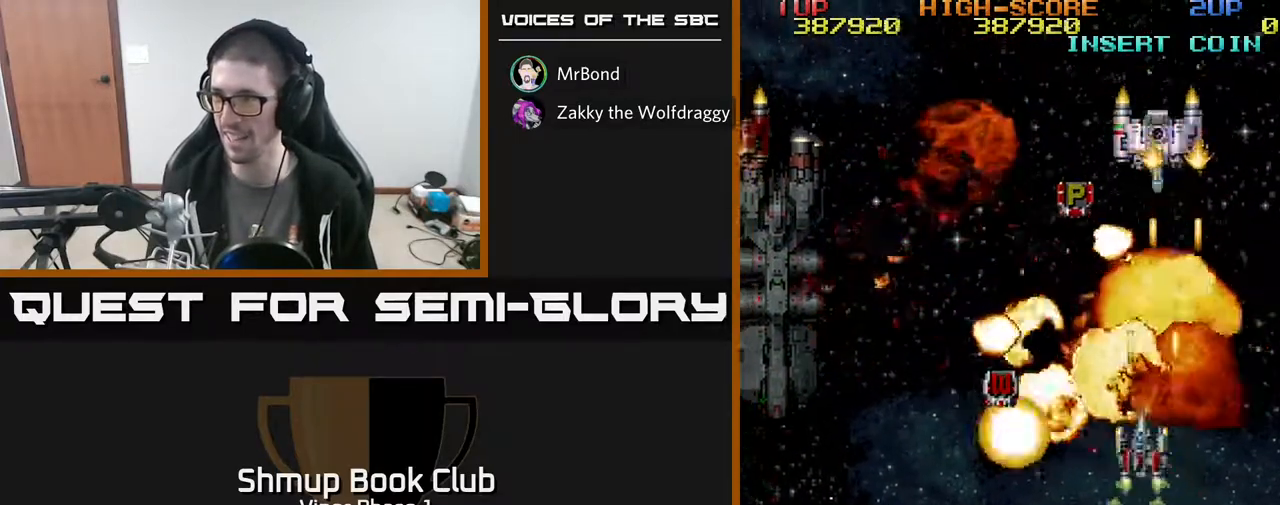
{"buttons": ["A", "DPAD_UP", "DPAD_LEFT"], "left_stick": "center", "events": [[17, "DPAD_RIGHT", "down"], [117, "DPAD_RIGHT", "up"], [183, "DPAD_UP", "up"], [383, "DPAD_LEFT", "down"], [467, "DPAD_UP", "down"]]}